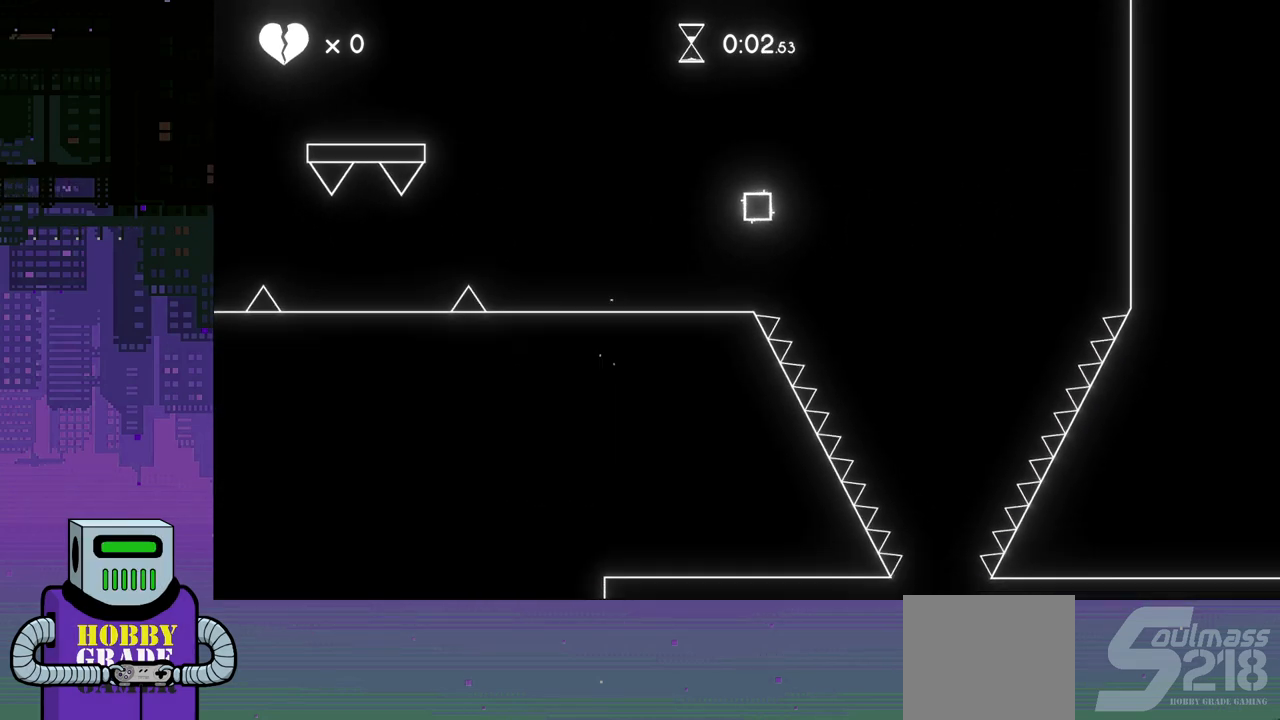
Gameplay with a controller (PlayStation layout); each line is a JSON object with the inputs held at the frame after it. "events" lists button and stick changes between this image and that frame as [ms after this image, input, new state], when the widget could be followed in between. Not read: left_stick right_stick.
{"buttons": [], "events": [[450, "DPAD_RIGHT", "up"]]}
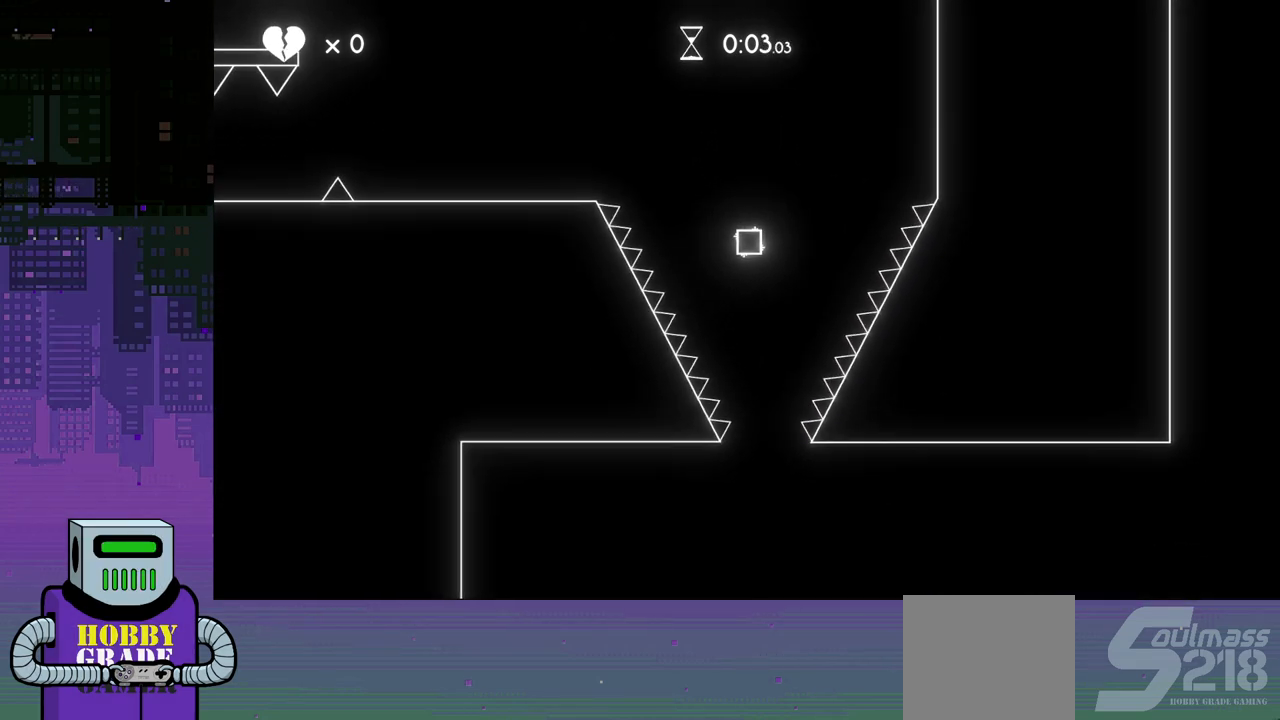
{"buttons": ["DPAD_RIGHT"], "events": [[217, "DPAD_RIGHT", "down"]]}
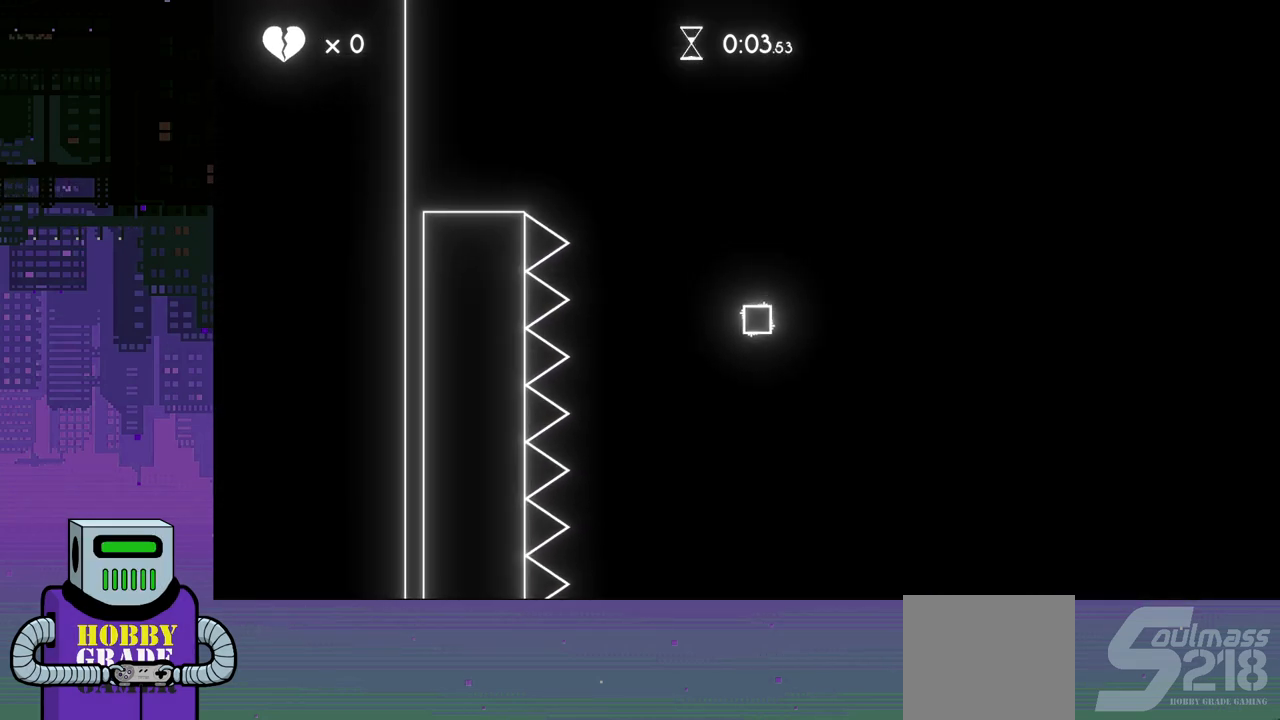
{"buttons": ["DPAD_RIGHT"], "events": []}
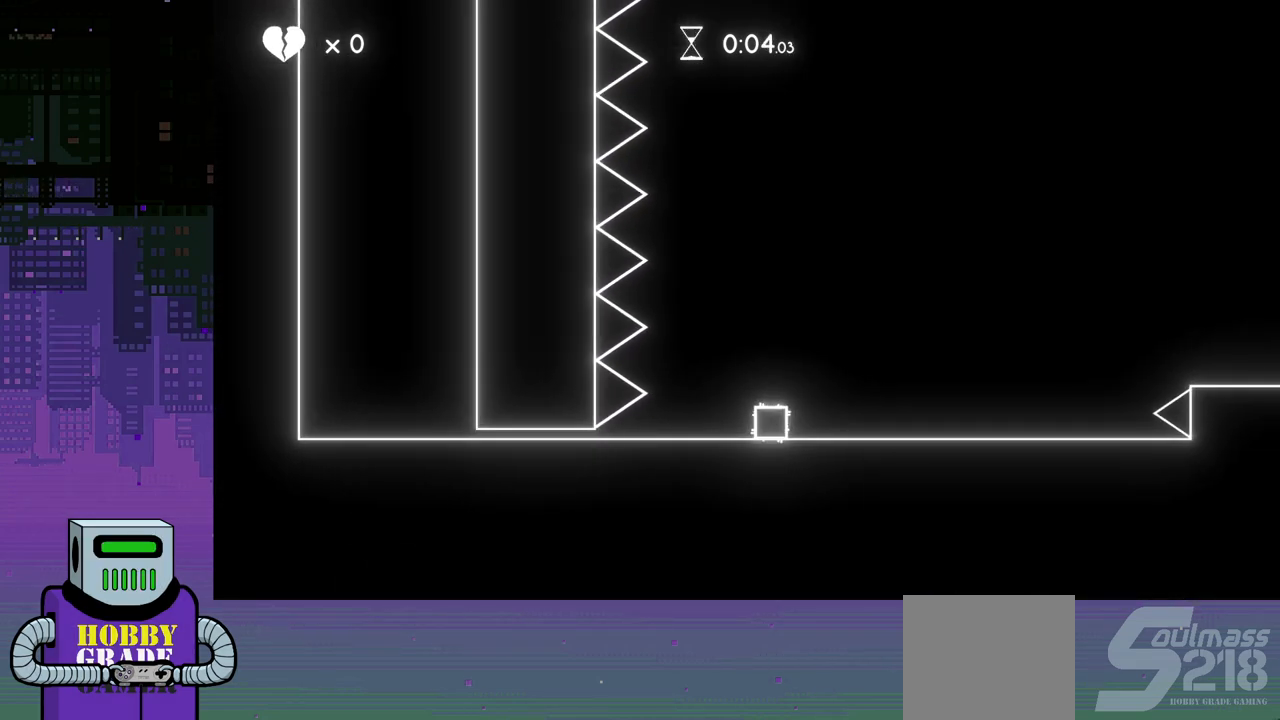
{"buttons": ["DPAD_RIGHT"], "events": []}
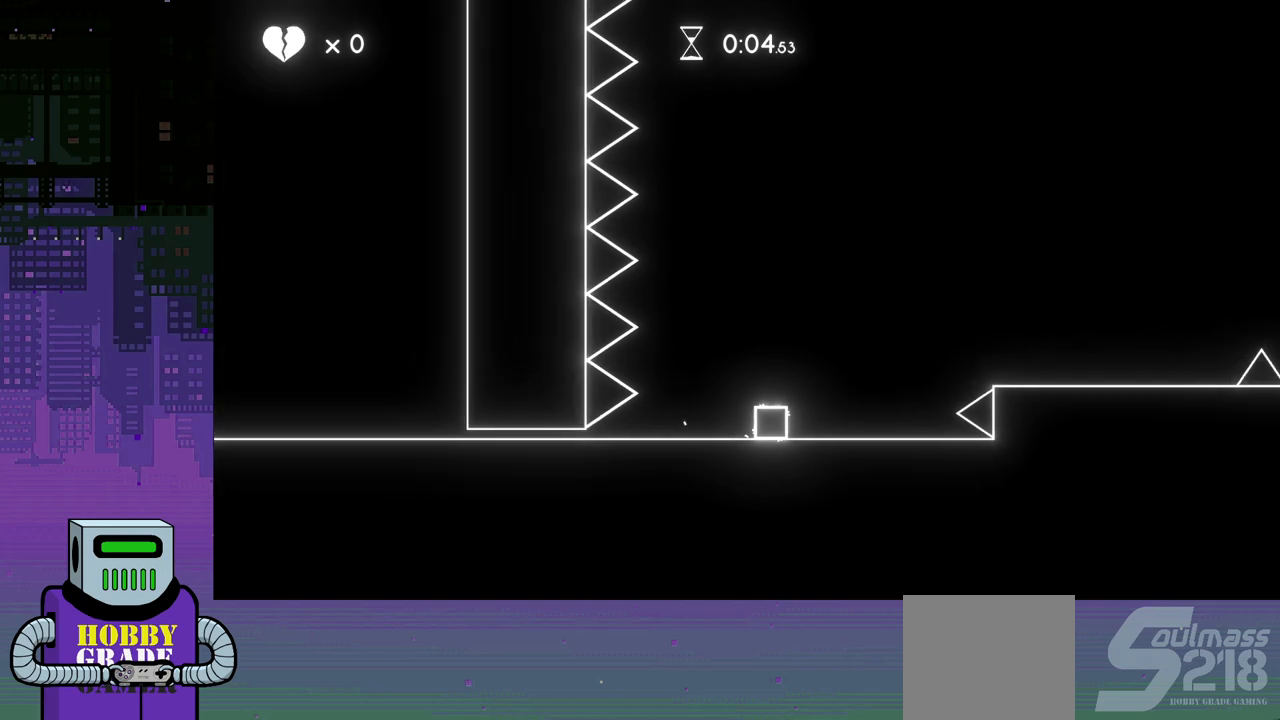
{"buttons": ["DPAD_RIGHT"], "events": [[33, "CROSS", "down"], [433, "CROSS", "up"]]}
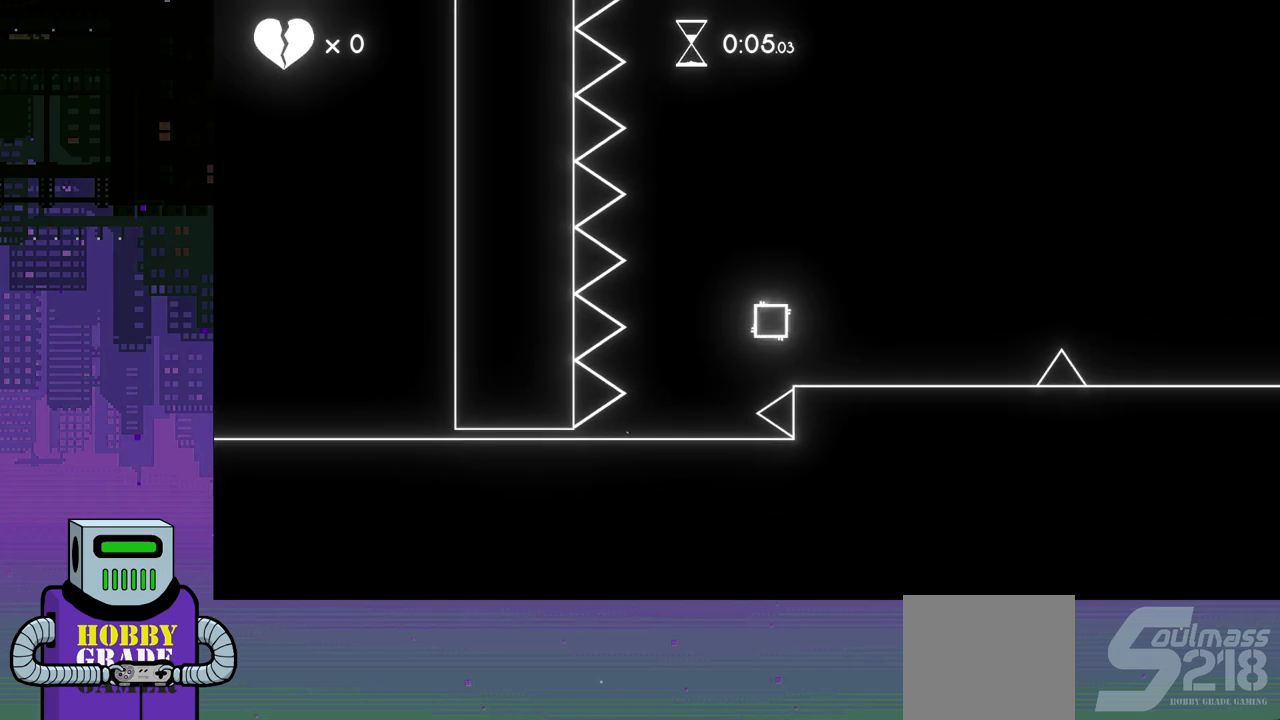
{"buttons": ["CROSS", "DPAD_RIGHT"], "events": [[383, "CROSS", "down"]]}
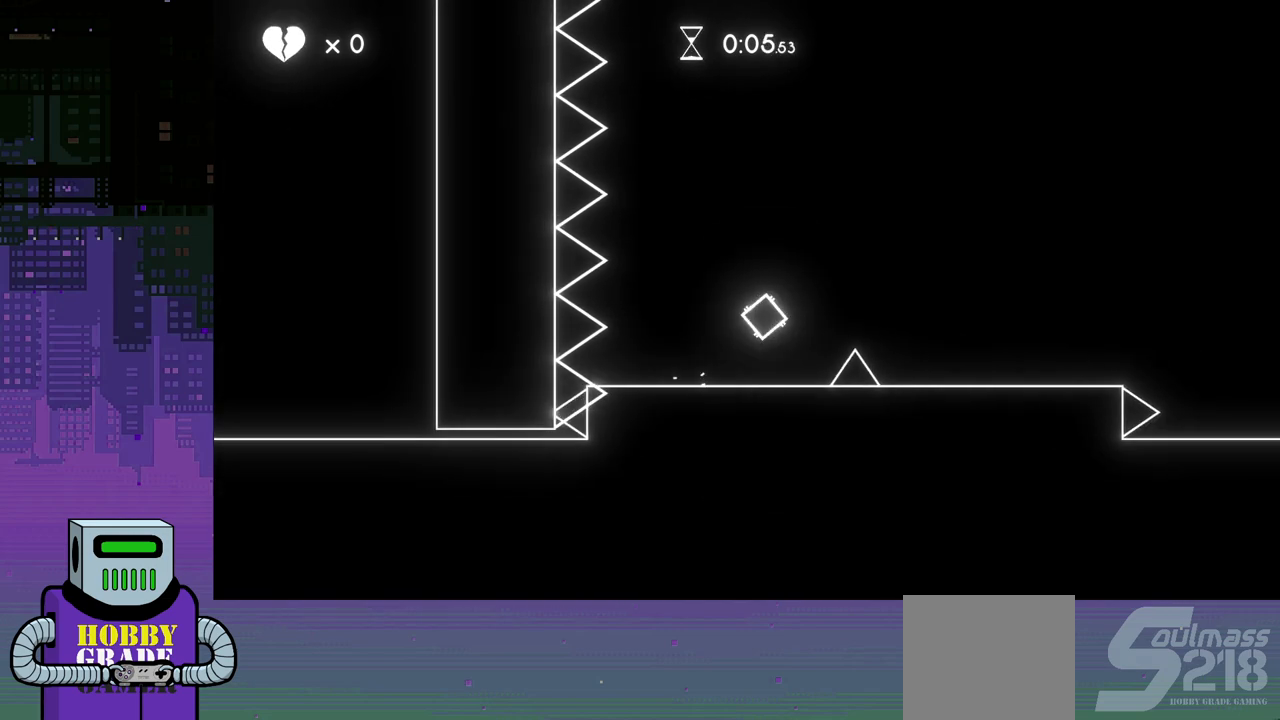
{"buttons": ["DPAD_RIGHT"], "events": [[50, "CROSS", "up"]]}
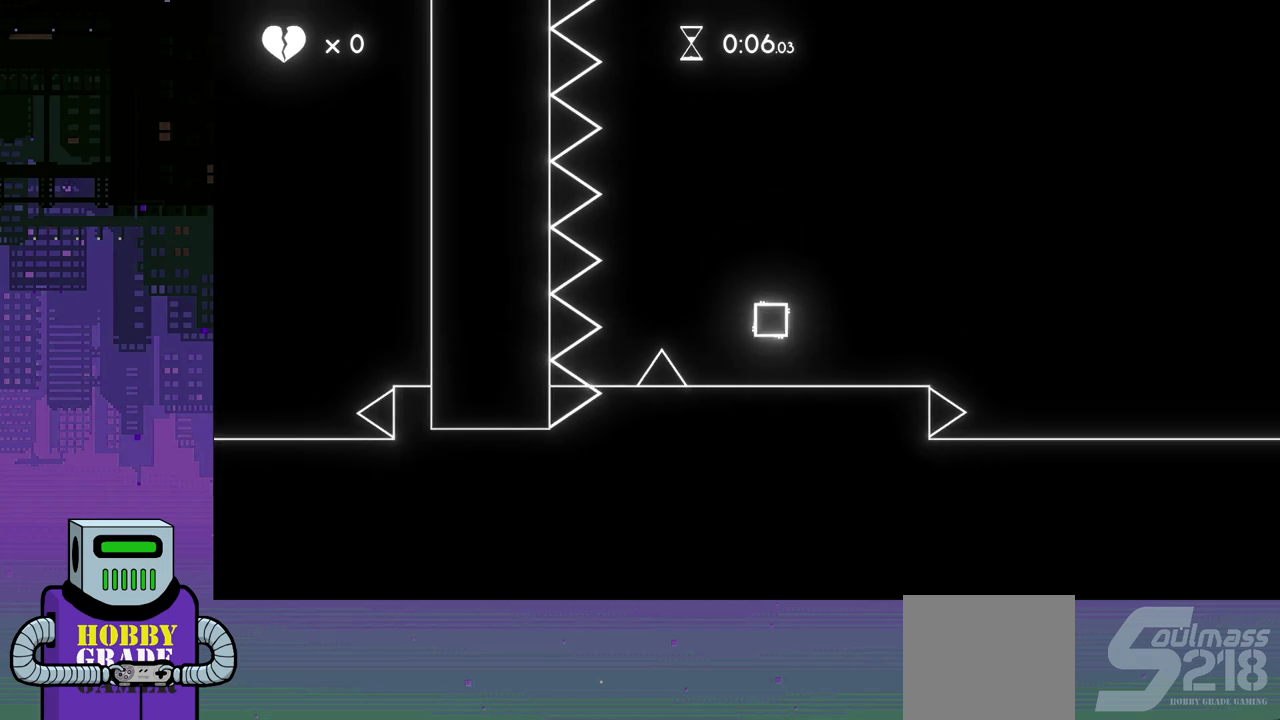
{"buttons": ["DPAD_RIGHT"], "events": []}
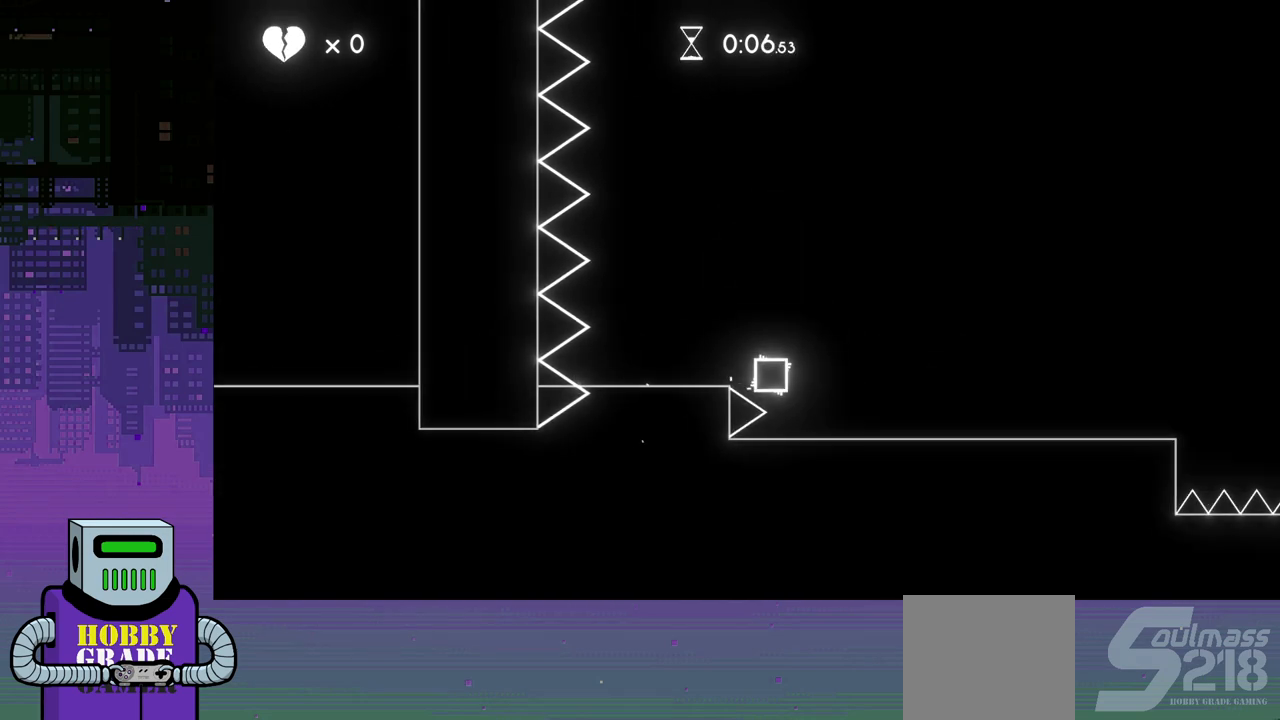
{"buttons": ["DPAD_RIGHT"], "events": []}
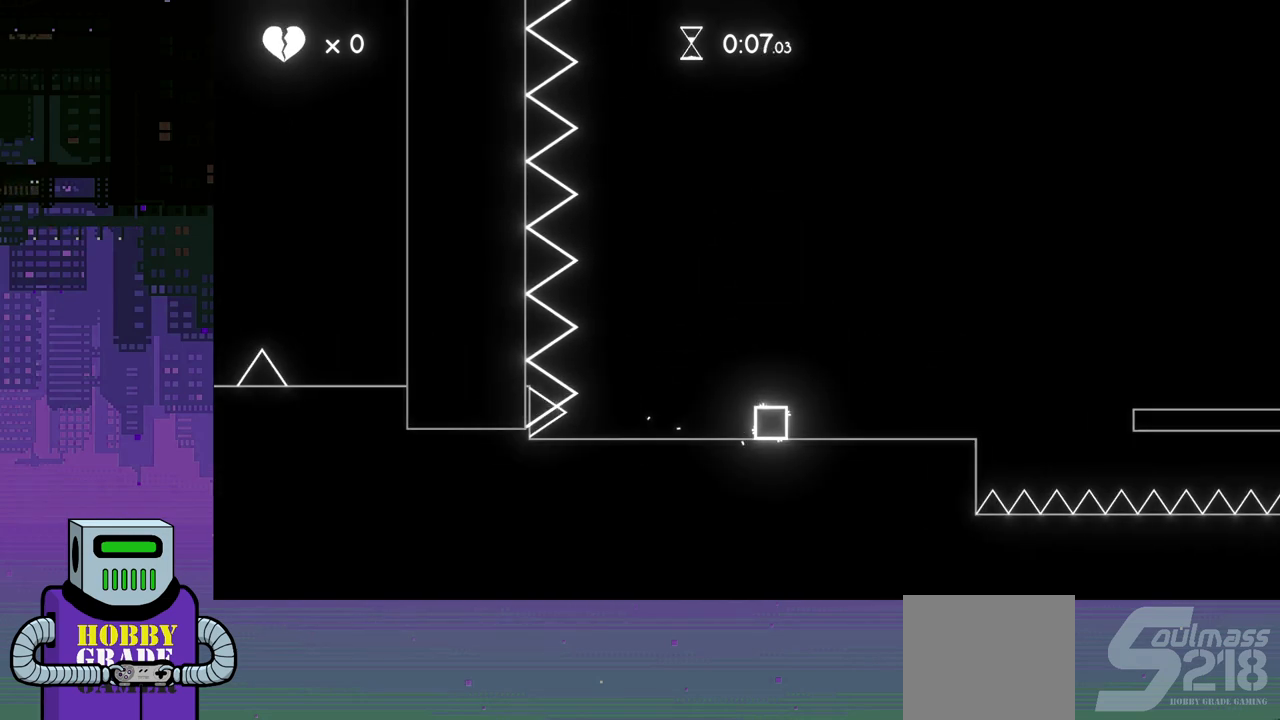
{"buttons": ["CROSS", "DPAD_RIGHT"], "events": [[383, "CROSS", "down"]]}
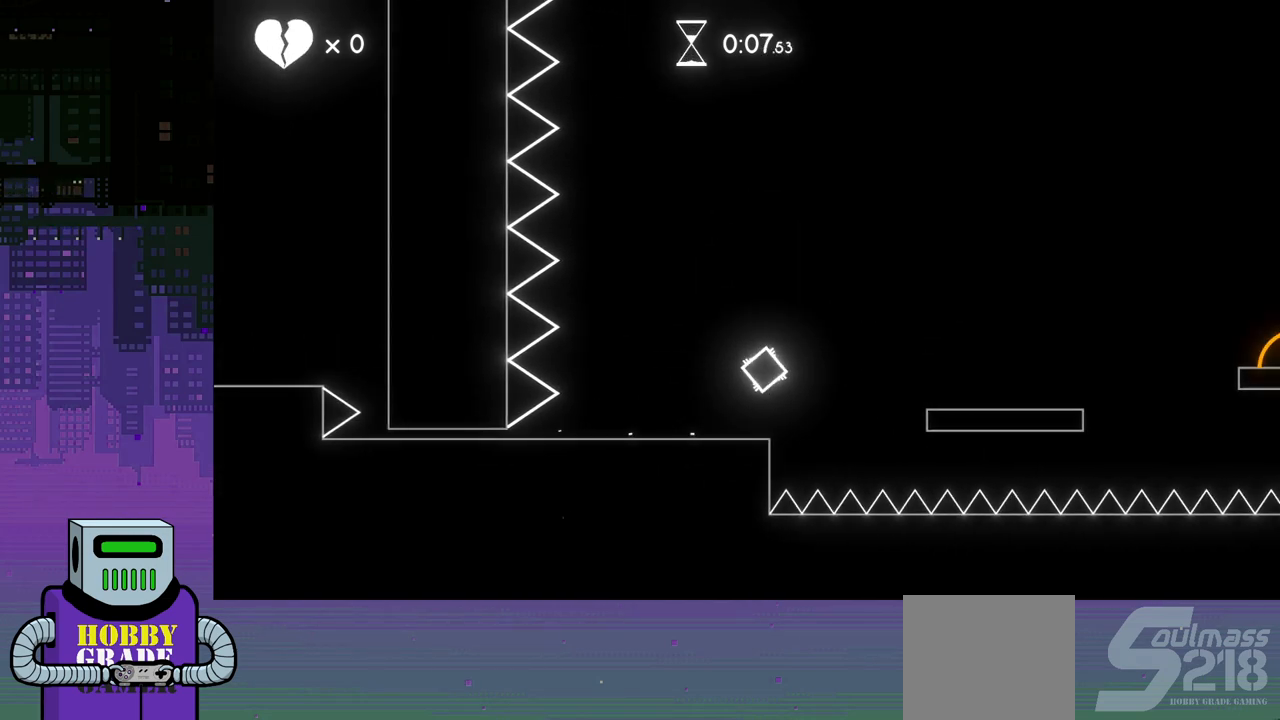
{"buttons": ["DPAD_RIGHT"], "events": [[83, "CROSS", "up"]]}
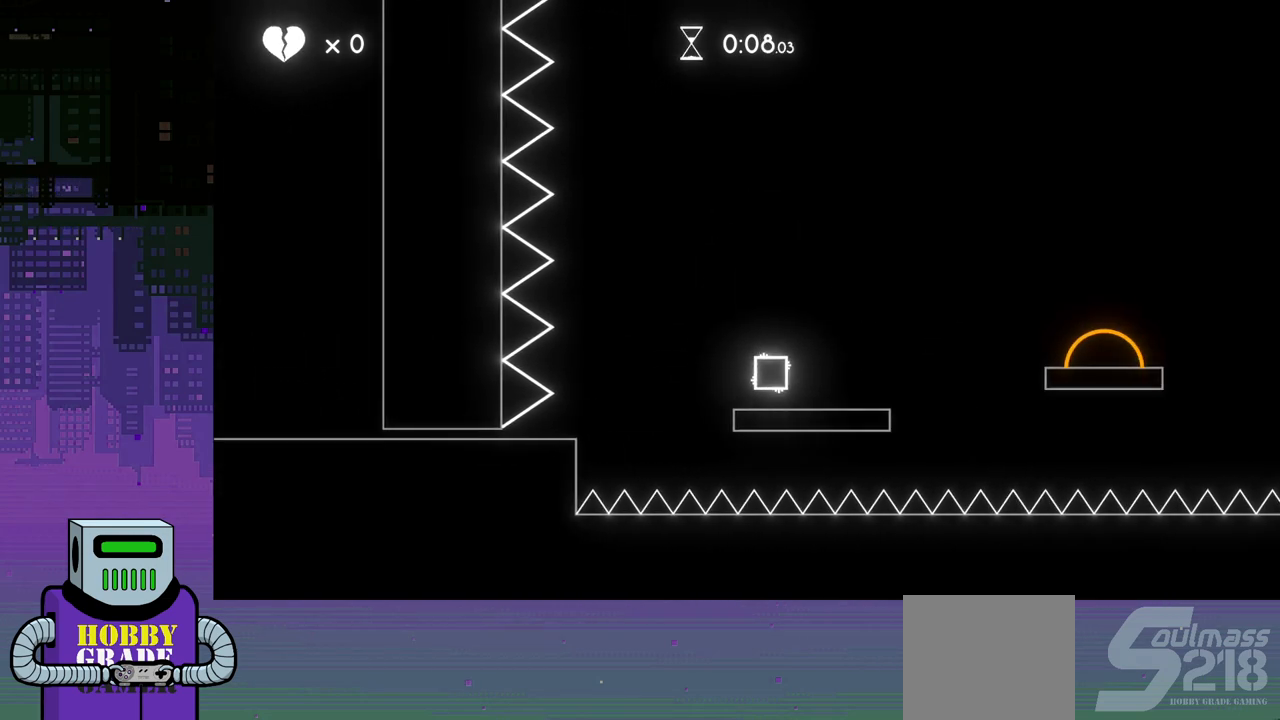
{"buttons": ["CROSS", "DPAD_RIGHT"], "events": [[217, "CROSS", "down"]]}
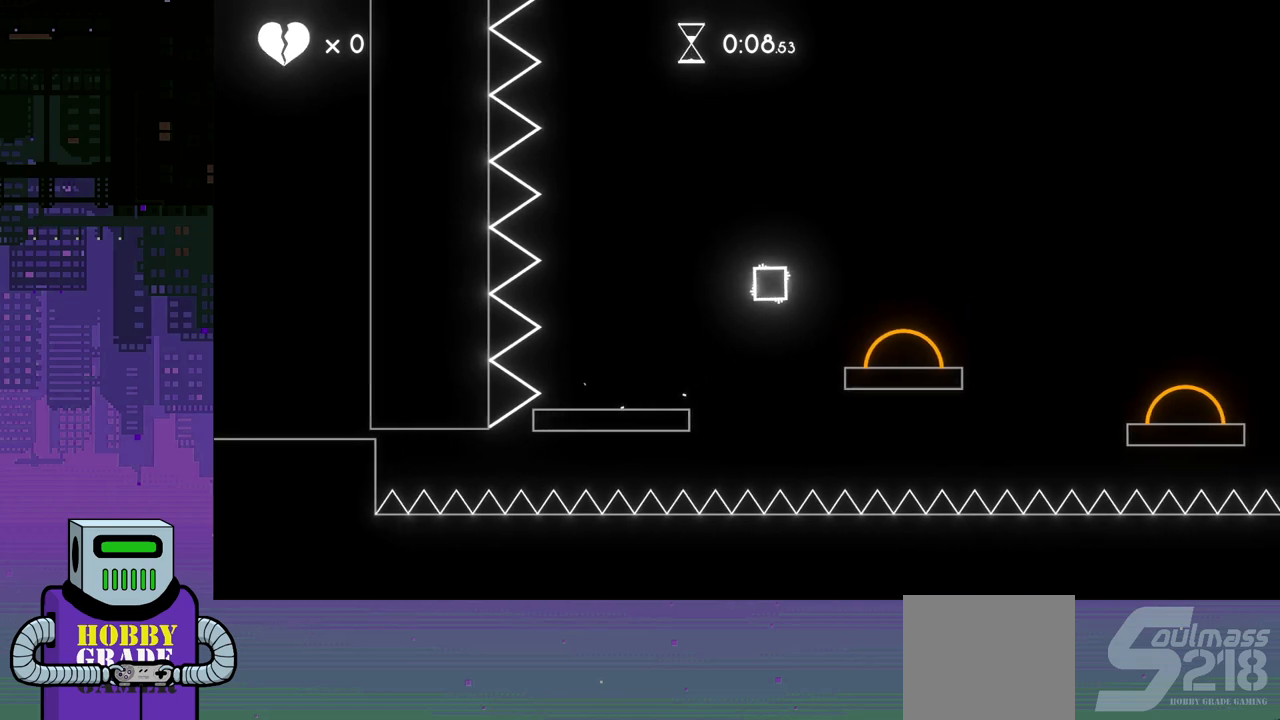
{"buttons": ["DPAD_RIGHT"], "events": [[217, "CROSS", "up"]]}
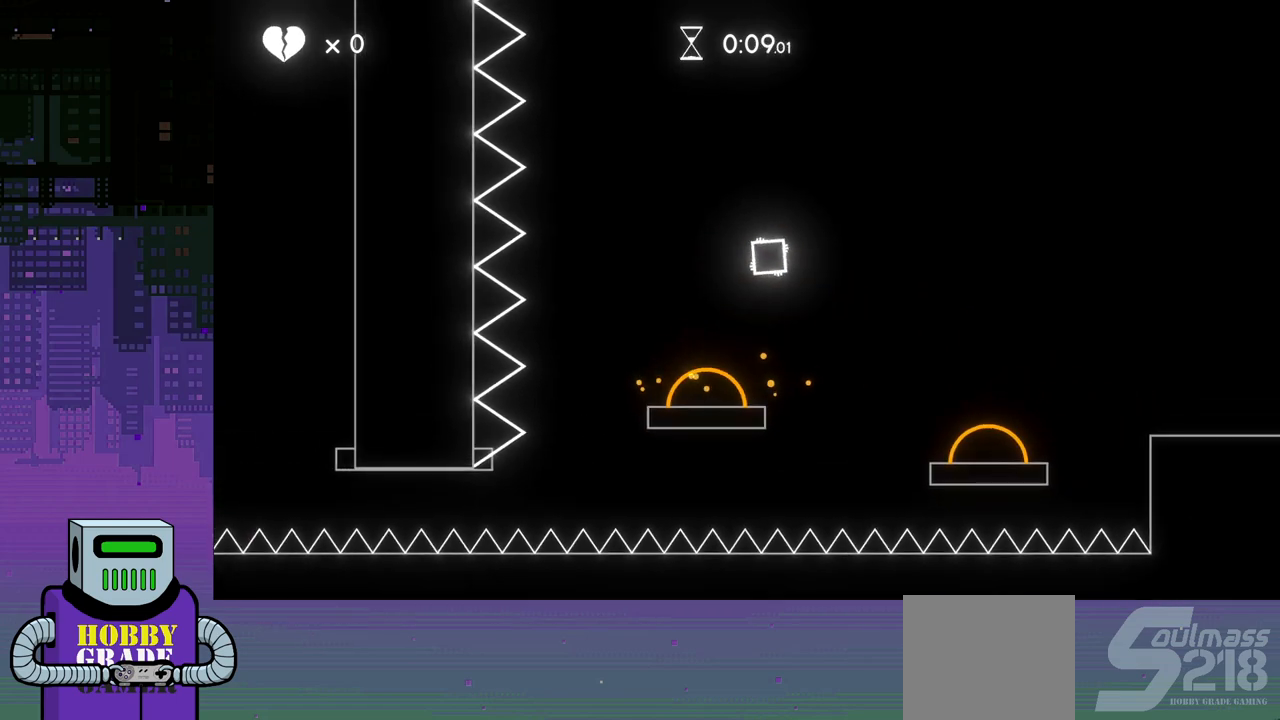
{"buttons": ["DPAD_RIGHT"], "events": []}
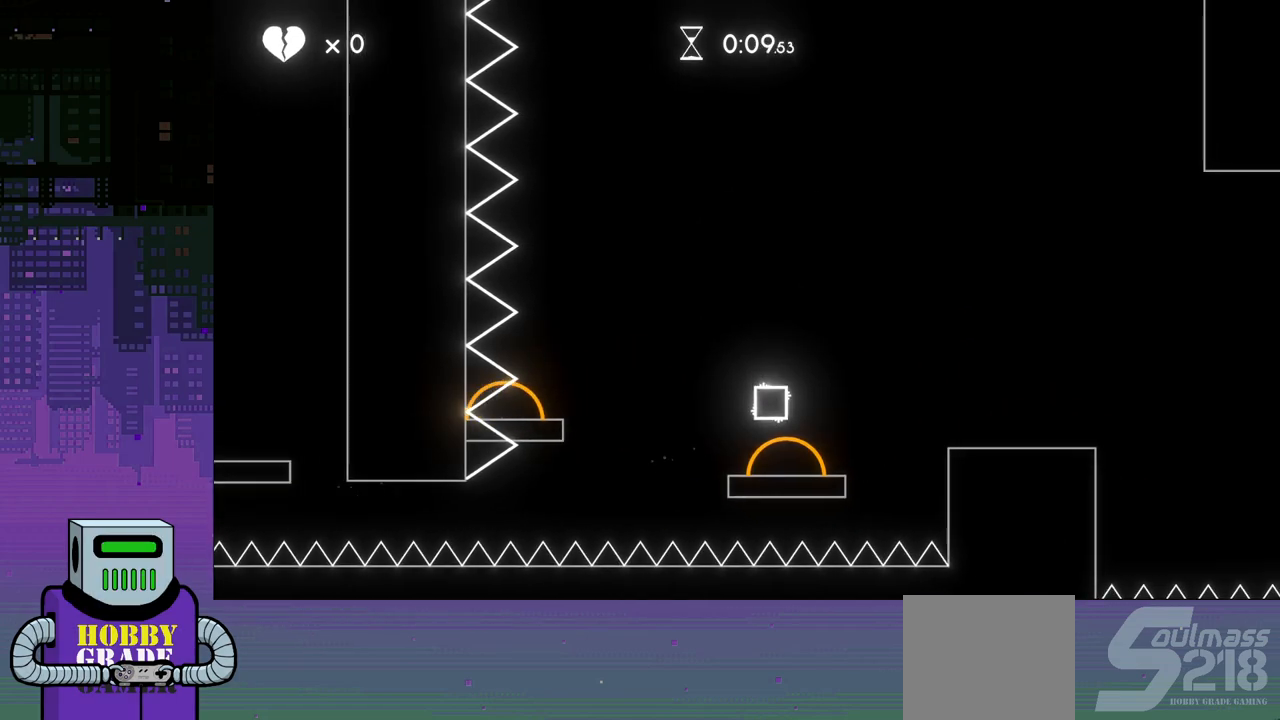
{"buttons": ["DPAD_RIGHT"], "events": []}
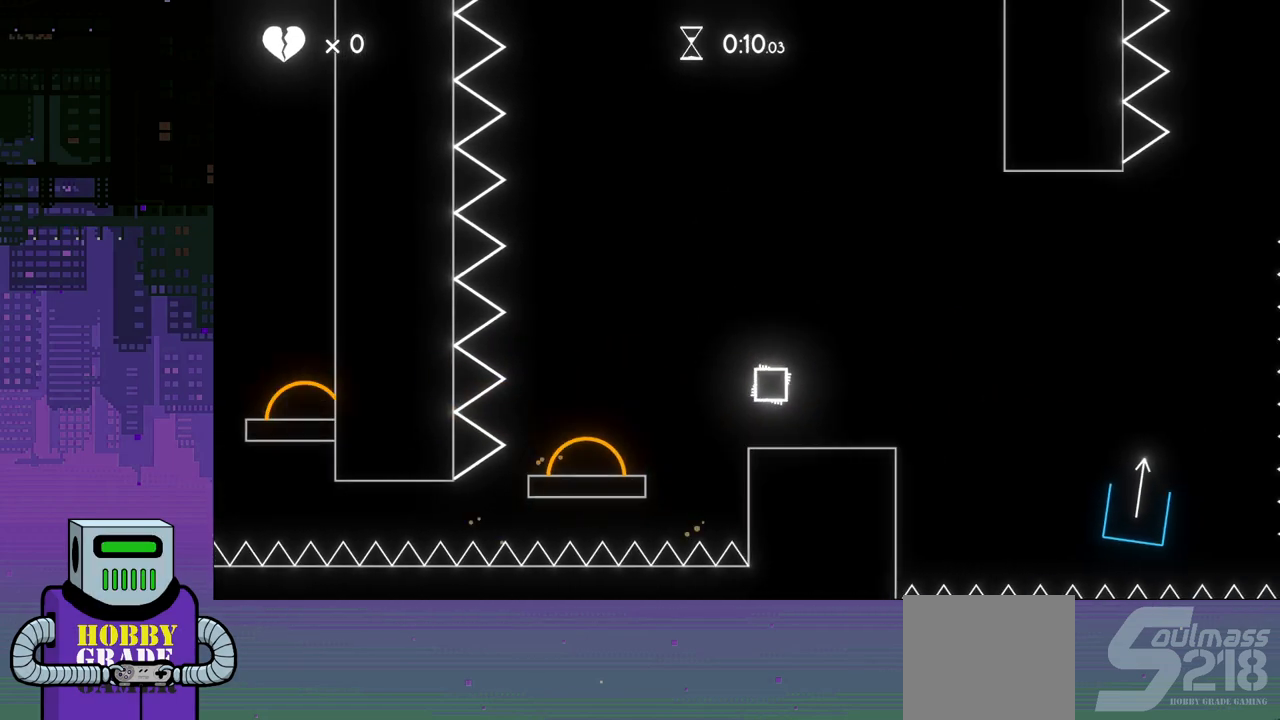
{"buttons": ["DPAD_RIGHT"], "events": [[167, "CROSS", "down"], [250, "CROSS", "up"]]}
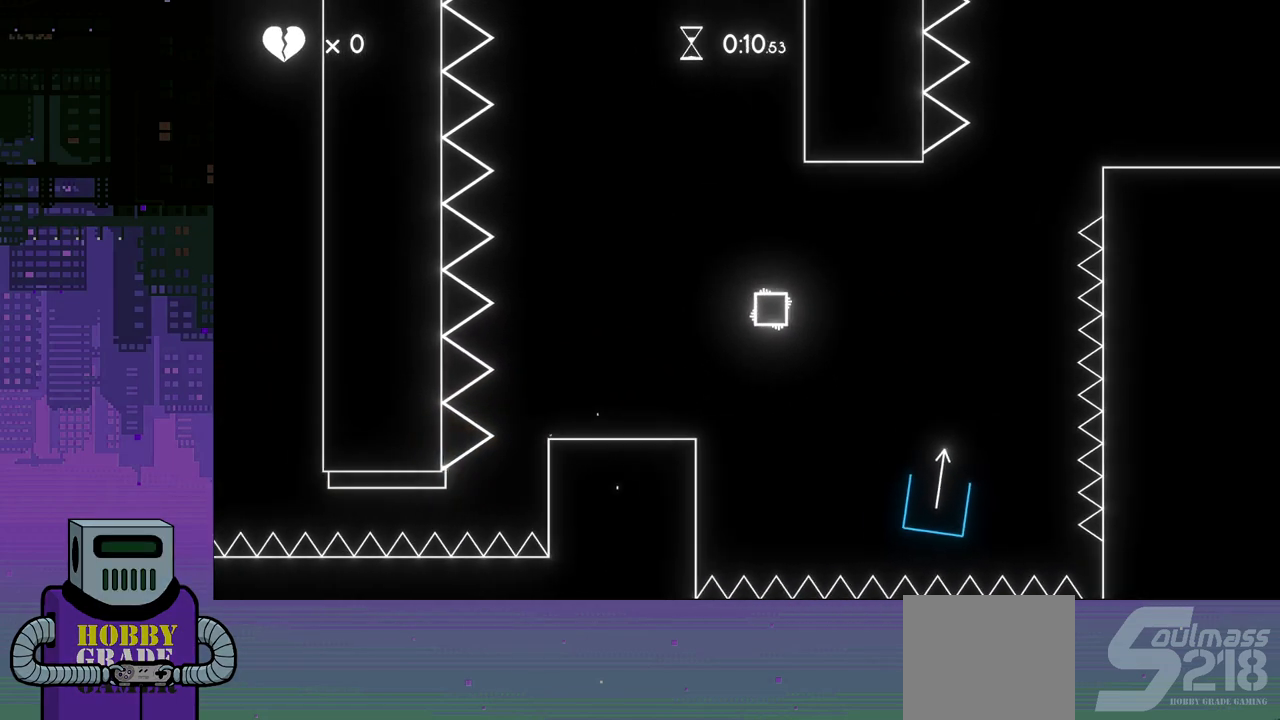
{"buttons": ["DPAD_RIGHT"], "events": []}
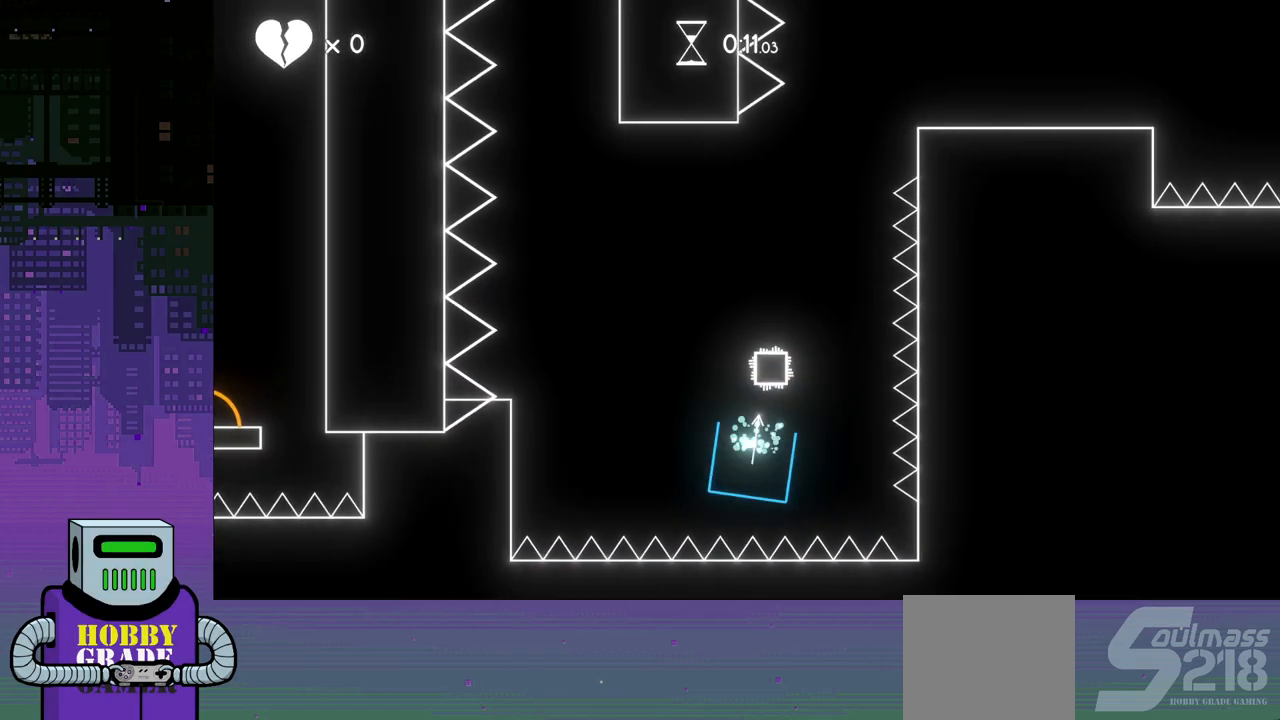
{"buttons": ["DPAD_RIGHT"], "events": []}
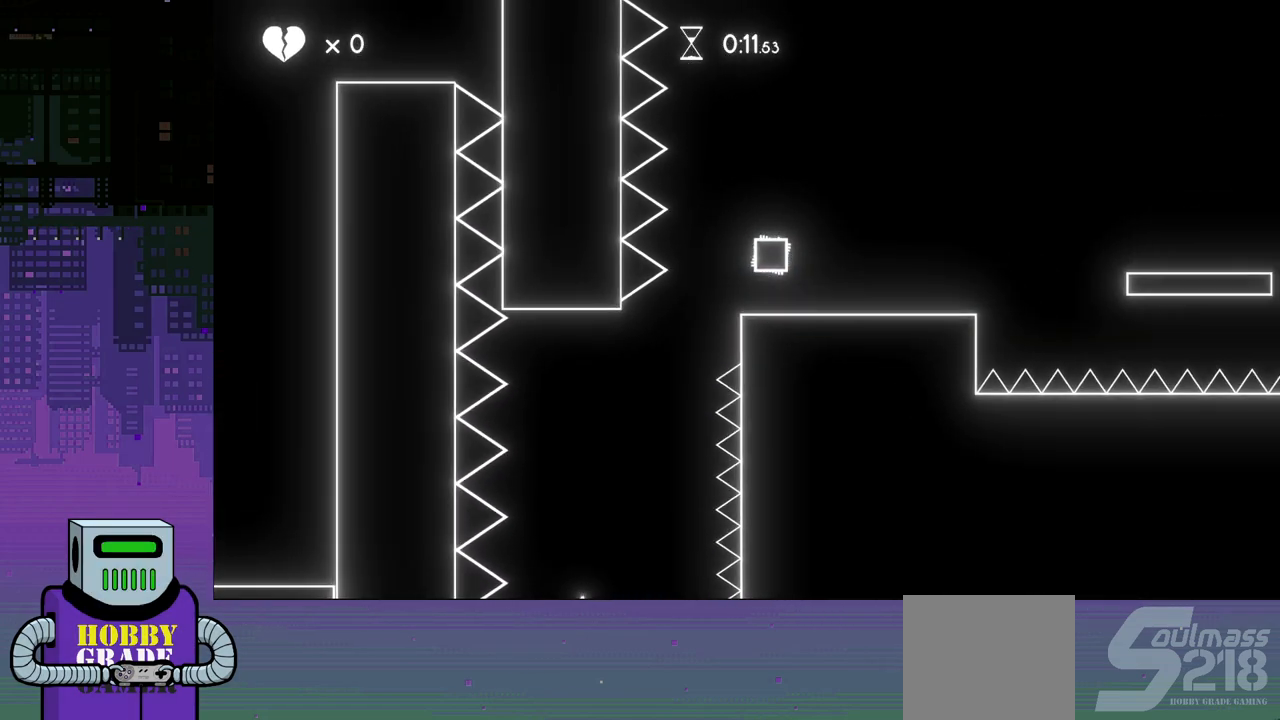
{"buttons": ["DPAD_RIGHT"], "events": [[300, "CROSS", "down"], [450, "CROSS", "up"]]}
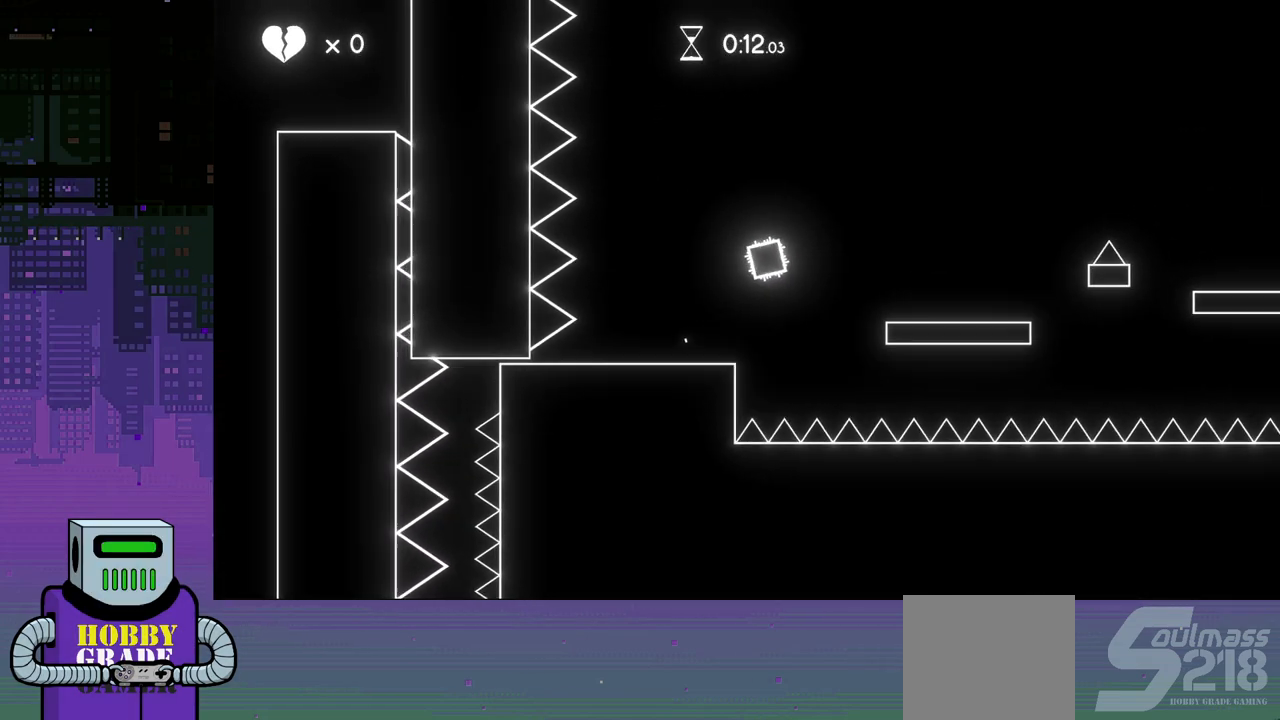
{"buttons": ["DPAD_RIGHT"], "events": []}
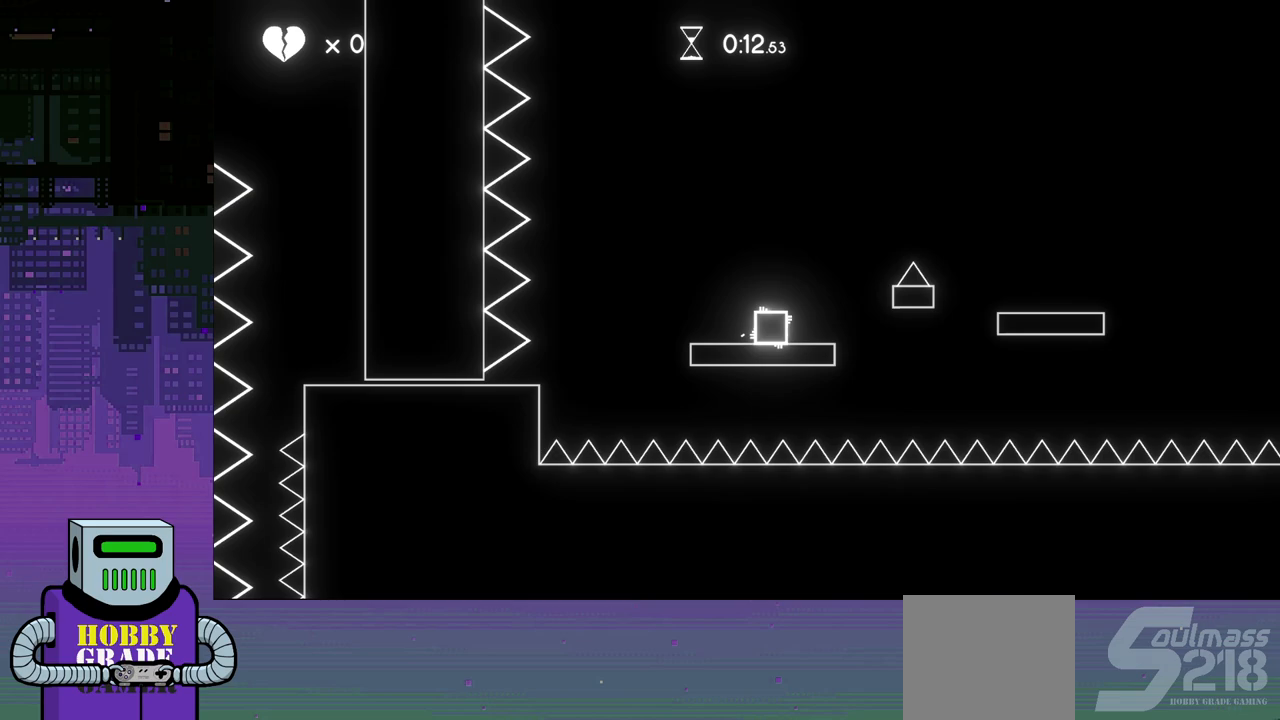
{"buttons": ["DPAD_RIGHT"], "events": [[17, "CROSS", "down"], [283, "CROSS", "up"]]}
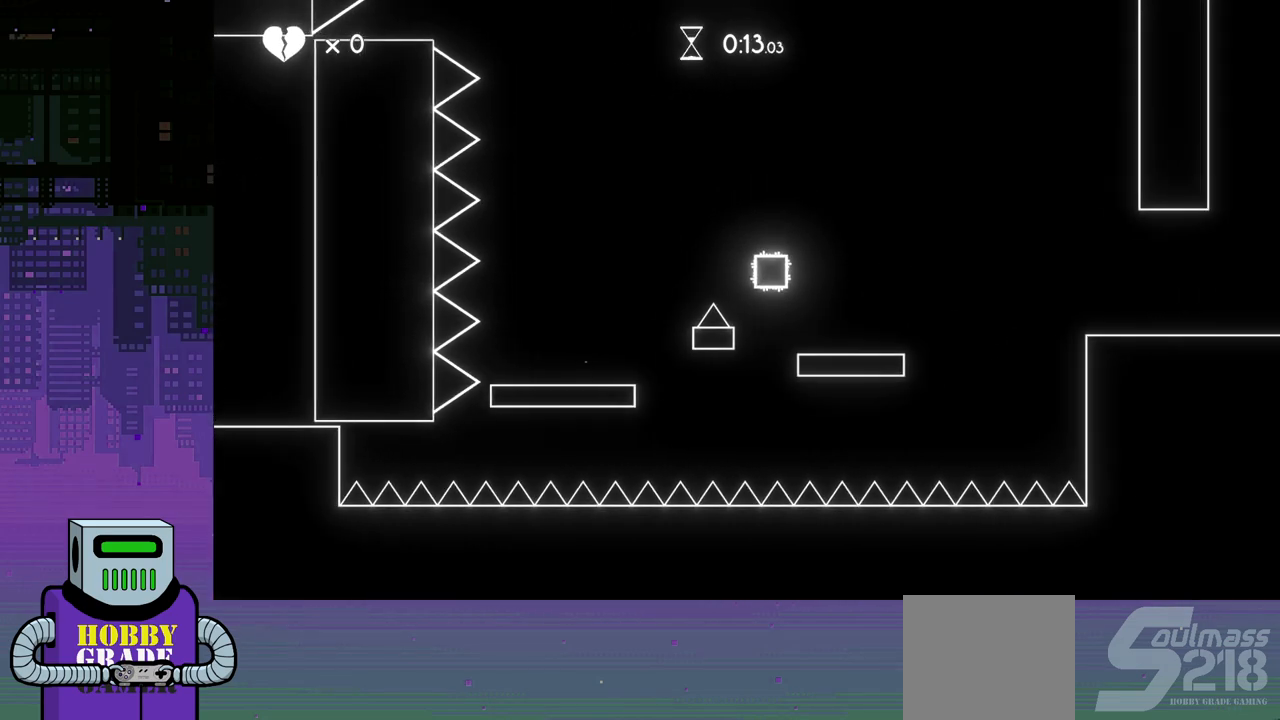
{"buttons": ["DPAD_RIGHT"], "events": [[200, "CROSS", "down"], [367, "CROSS", "up"]]}
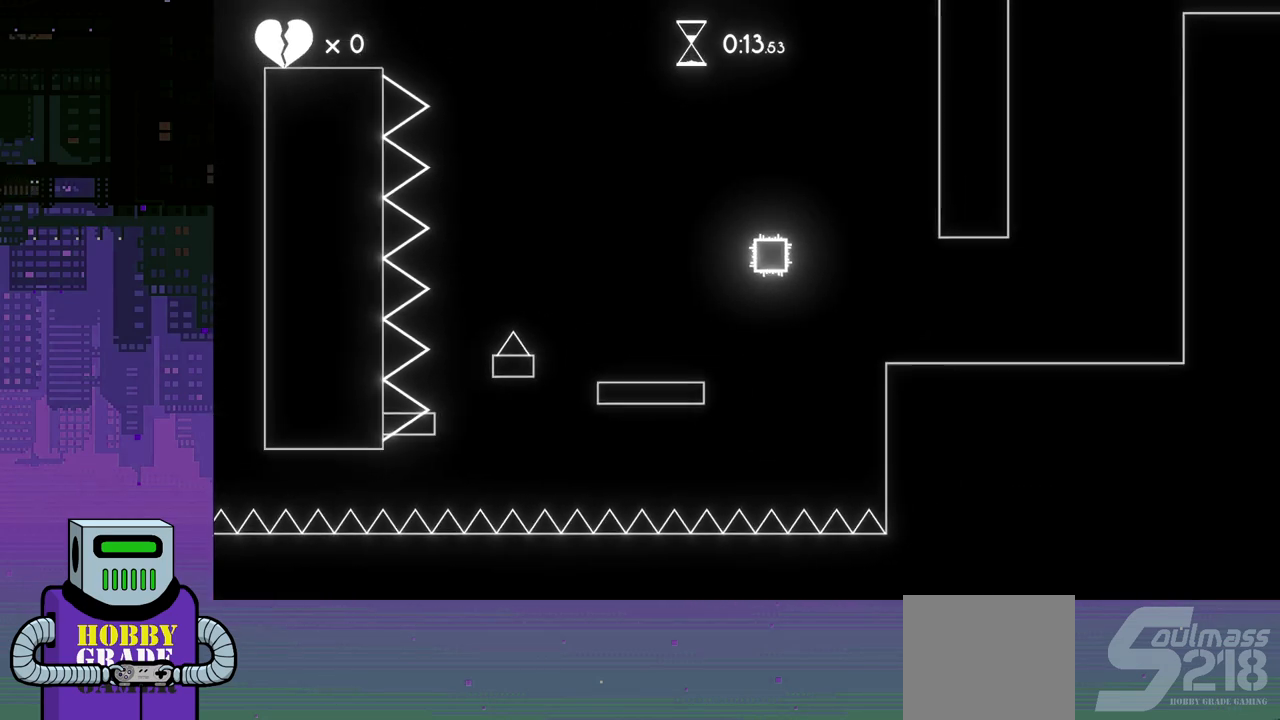
{"buttons": ["CROSS", "DPAD_RIGHT"], "events": [[500, "CROSS", "down"]]}
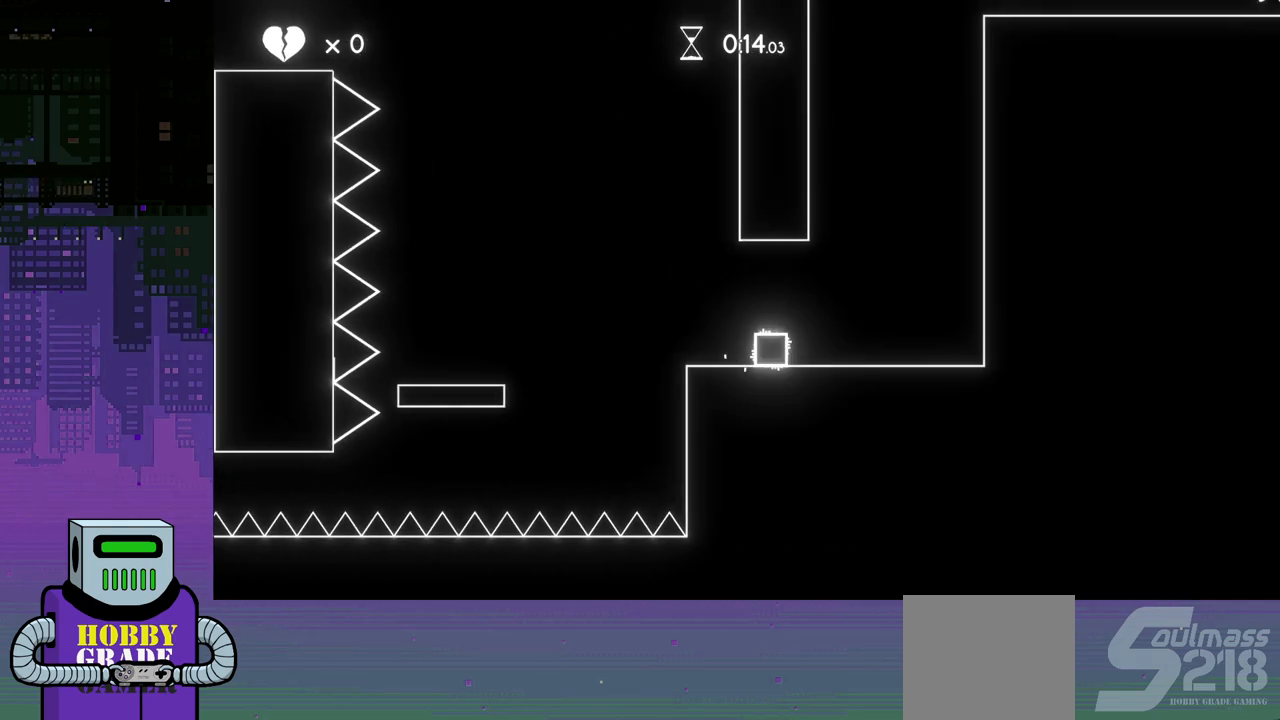
{"buttons": ["CROSS"], "events": [[67, "DPAD_DOWN", "down"], [117, "CROSS", "up"], [117, "DPAD_DOWN", "up"], [117, "DPAD_LEFT", "down"], [117, "DPAD_RIGHT", "up"], [183, "CROSS", "down"], [300, "CROSS", "up"], [350, "CROSS", "down"], [350, "DPAD_LEFT", "up"], [450, "CROSS", "up"], [500, "CROSS", "down"]]}
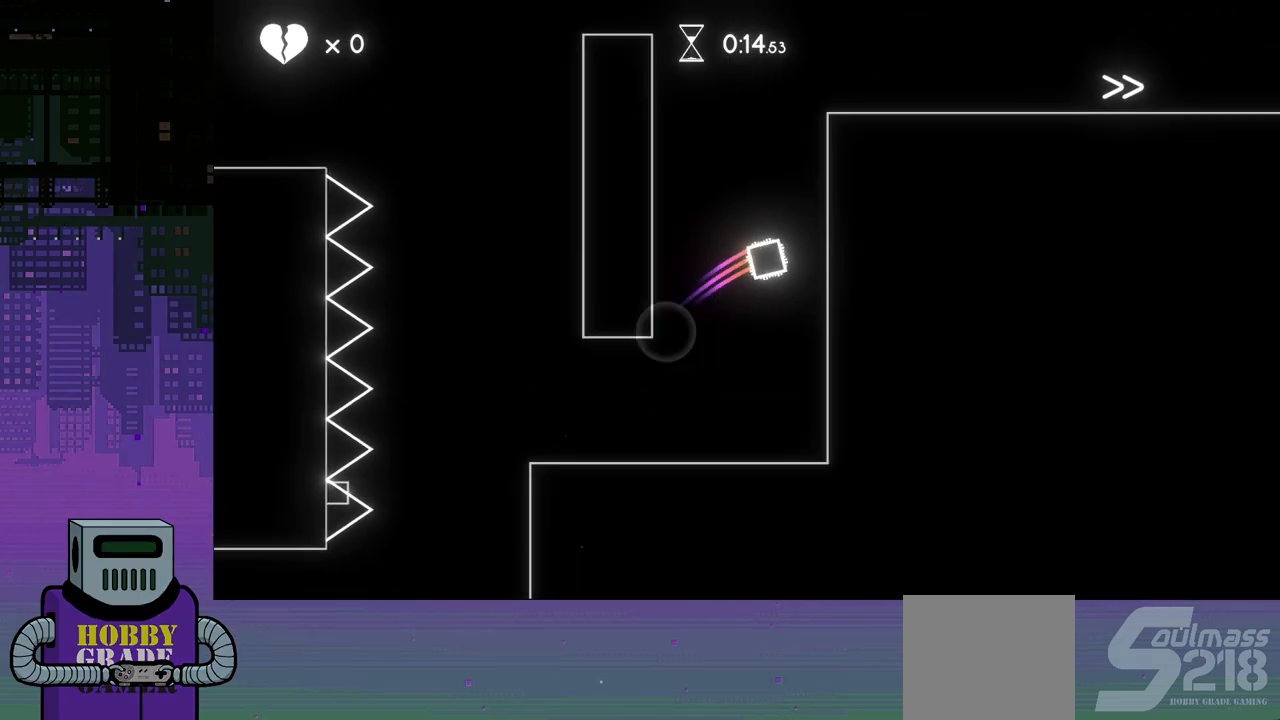
{"buttons": ["CROSS", "DPAD_RIGHT"], "events": [[100, "CROSS", "up"], [150, "CROSS", "down"], [250, "CROSS", "up"], [300, "CROSS", "down"], [350, "DPAD_RIGHT", "down"], [400, "CROSS", "up"], [450, "CROSS", "down"]]}
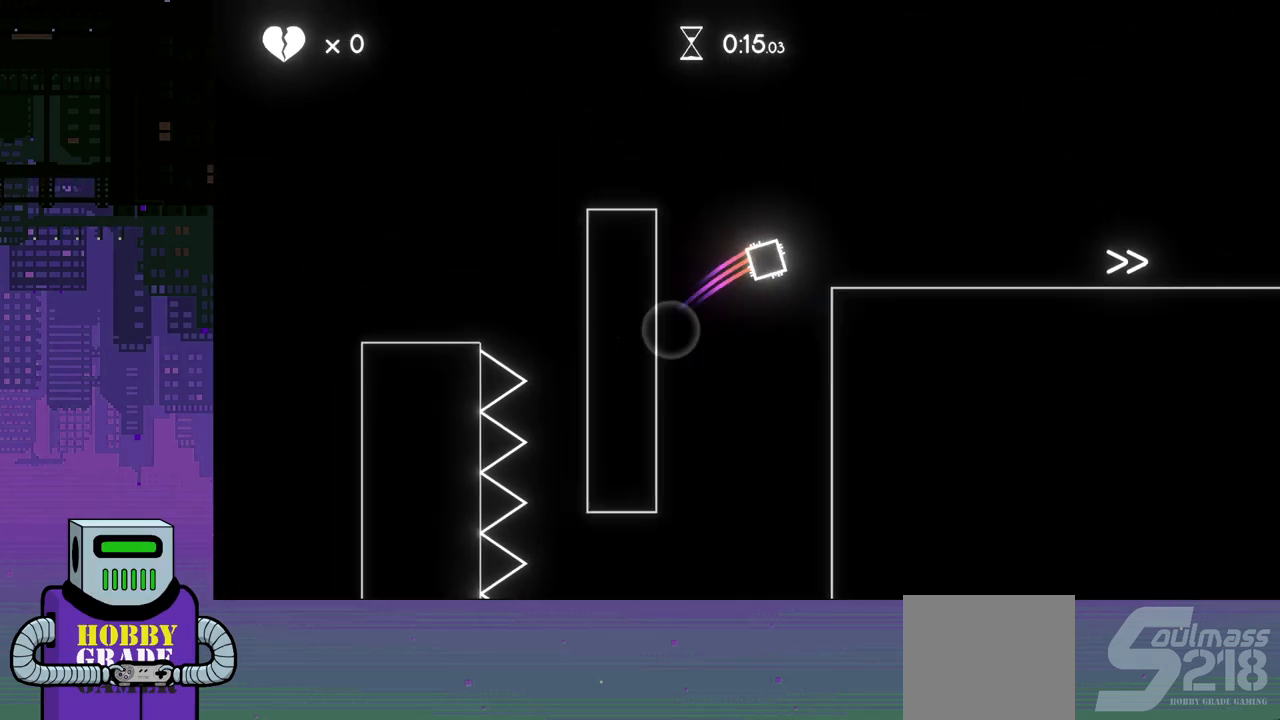
{"buttons": ["DPAD_RIGHT"], "events": [[83, "CROSS", "up"]]}
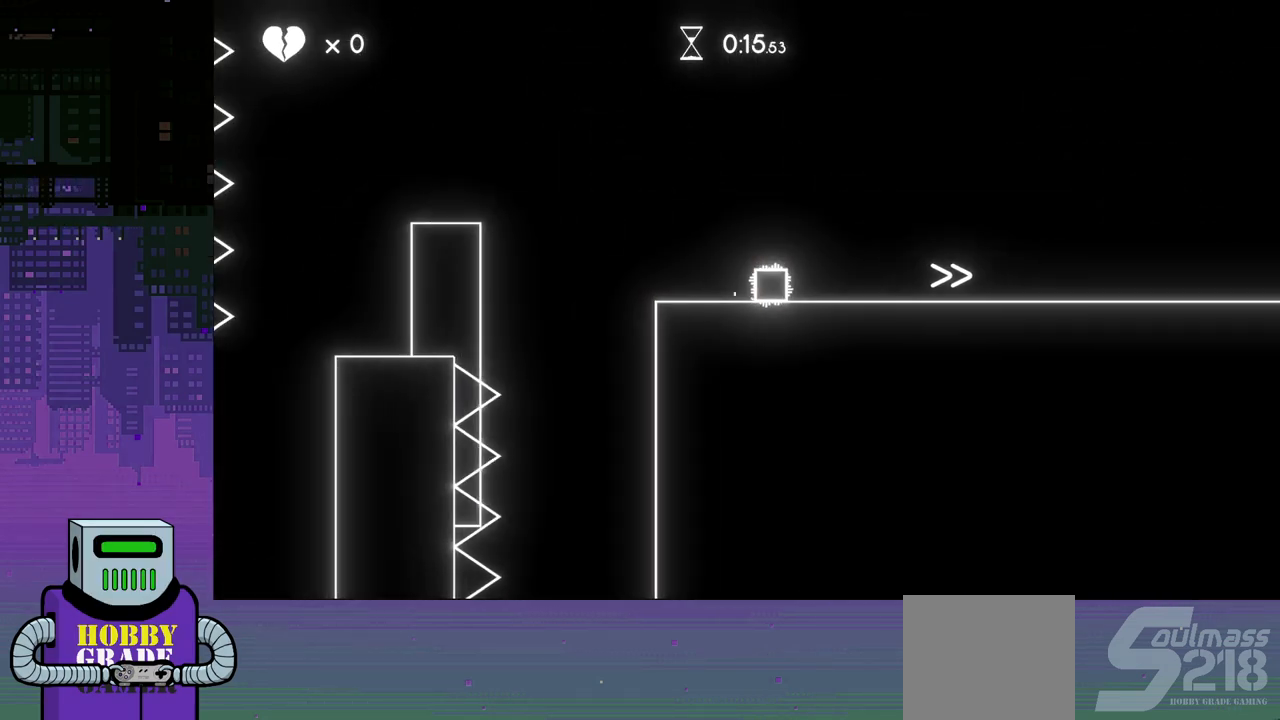
{"buttons": ["DPAD_RIGHT"], "events": []}
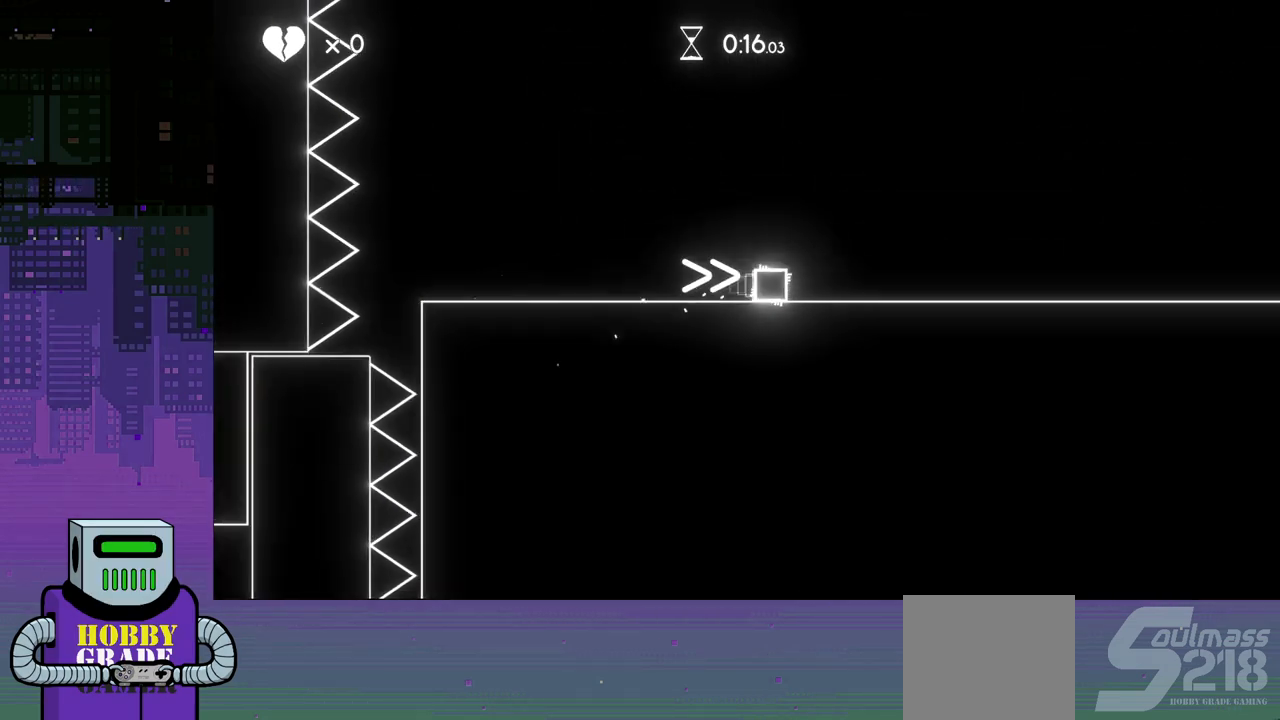
{"buttons": ["DPAD_RIGHT"], "events": []}
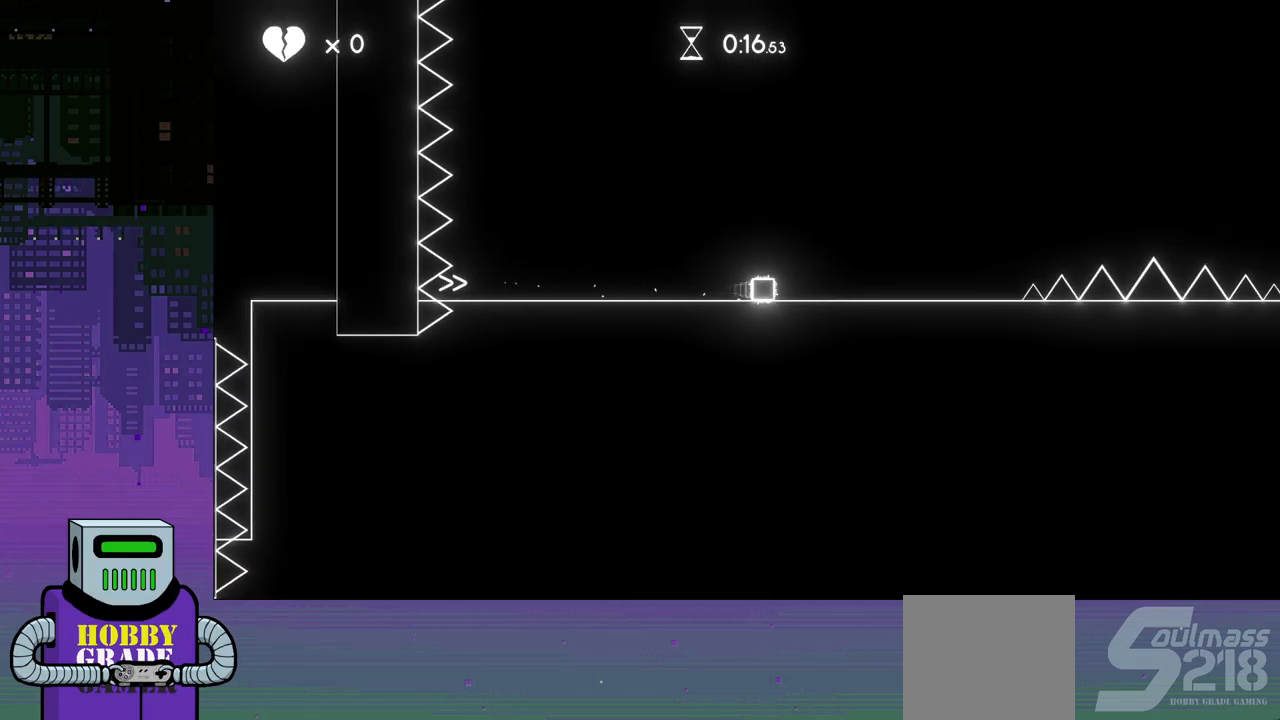
{"buttons": ["CROSS", "DPAD_RIGHT"], "events": [[367, "CROSS", "down"]]}
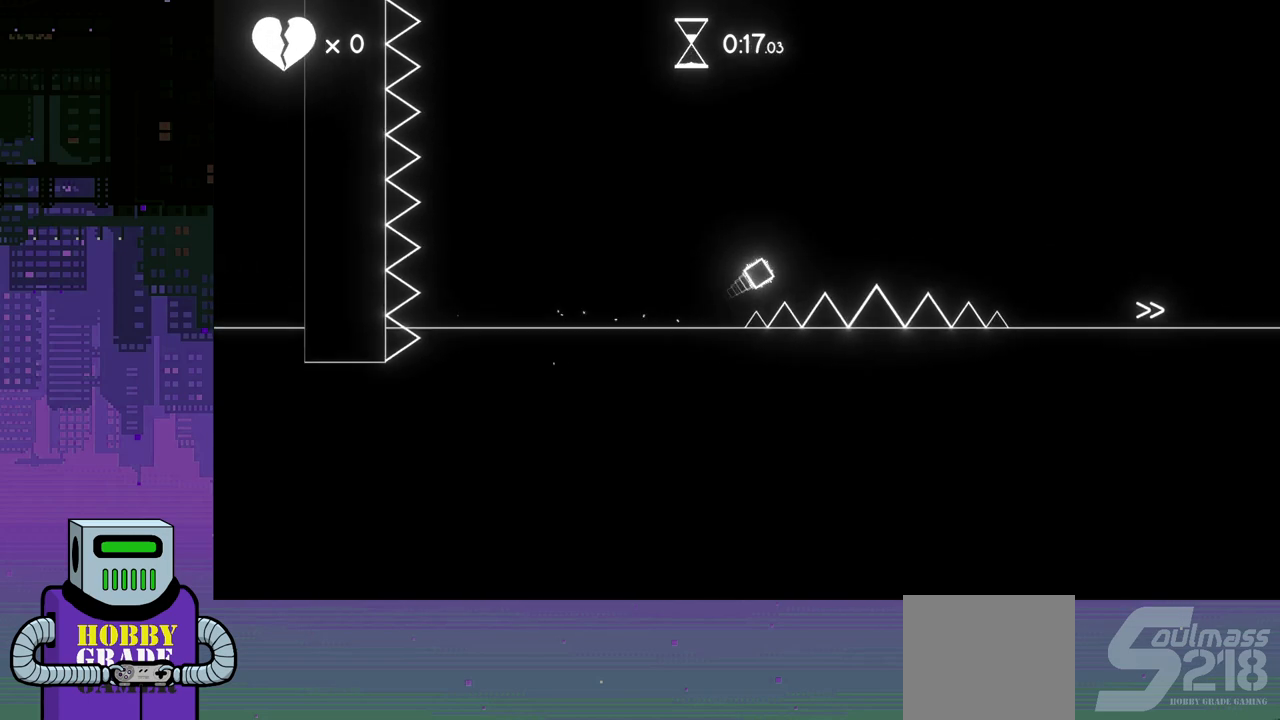
{"buttons": ["DPAD_RIGHT"], "events": [[333, "CROSS", "up"]]}